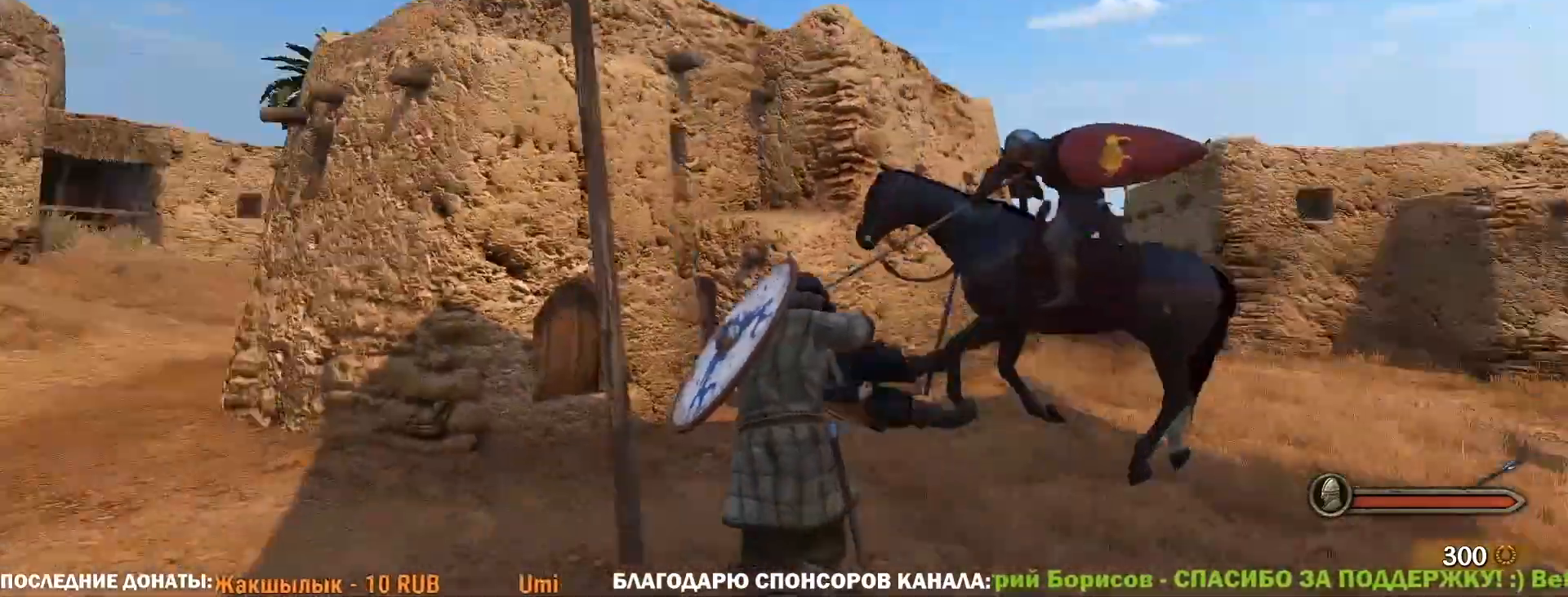
Gameplay with keyboard and mouse; each line is a JSON object with the keys and mouse buttons held at the frame after it. "events" lists presses ("down") and releases ("up") of "1", "2", "3", "4", "5", "a", "alt", "c", "caps_lock", "ctrl", "d", "e", "f", "g", "q", "r", "s", "shift", "space", "t", "tab", "v", "w", "x", "z", "mouse_left", "mouse_wheel" and "mouse_right" between this image and that frame as [ms after this image, input, new state], when the widget could be followed in between. "mouse_left", "mouse_wheel", "mouse_right" = the "left", "wheel", "right" buttons of the "mouse" list. No other keys are recorded. "wheel" means that the mouse wheel is clicked or scrolled. Not read: mouse_move.
{"keys": ["a", "s"], "mouse": ["left"], "events": [[317, "w", "up"], [400, "s", "down"], [450, "mouse_left", "down"]]}
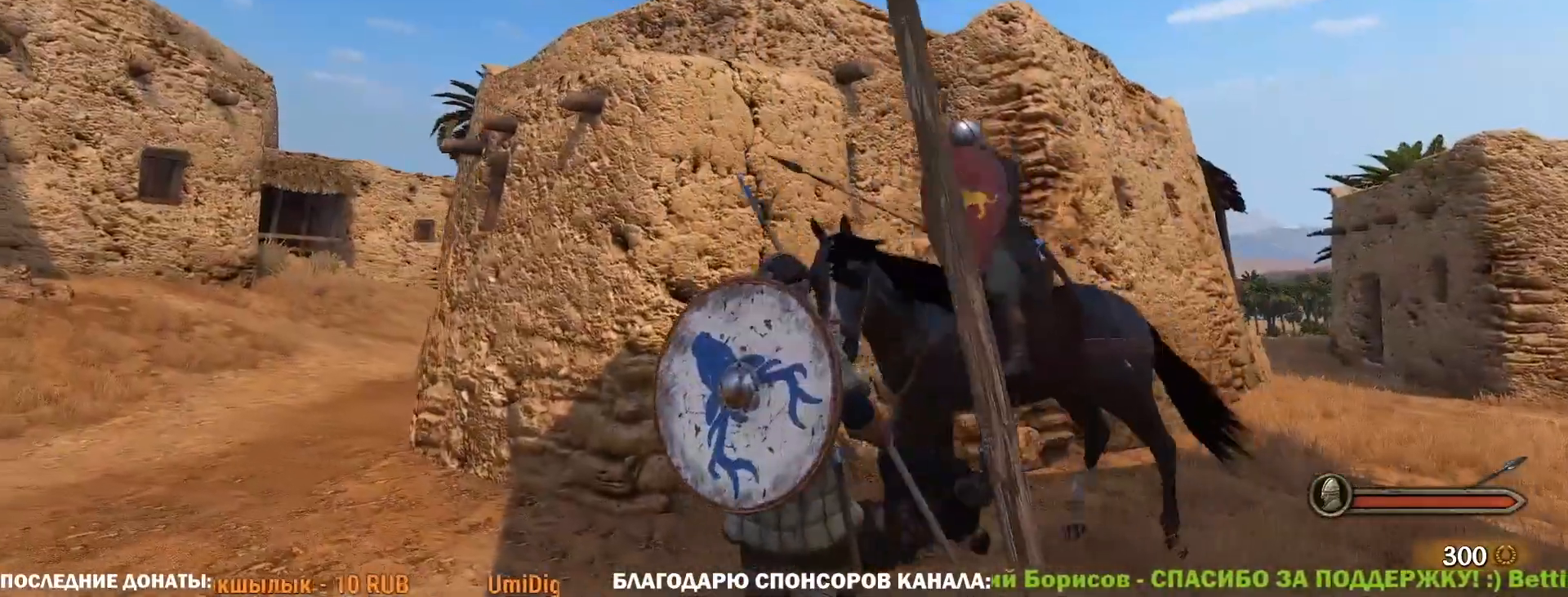
{"keys": ["a", "w"], "mouse": [], "events": [[100, "mouse_left", "up"], [183, "s", "up"], [467, "w", "down"]]}
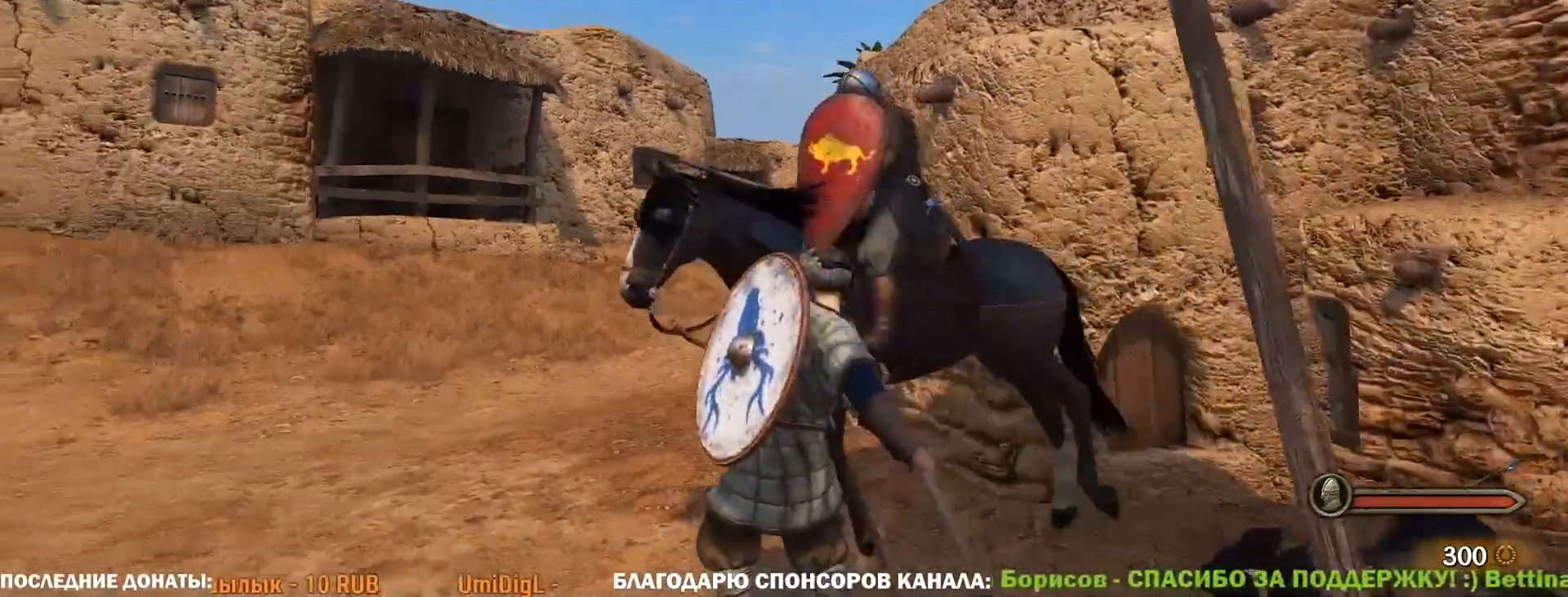
{"keys": ["w"], "mouse": [], "events": [[300, "mouse_left", "down"], [483, "a", "up"], [483, "mouse_left", "up"]]}
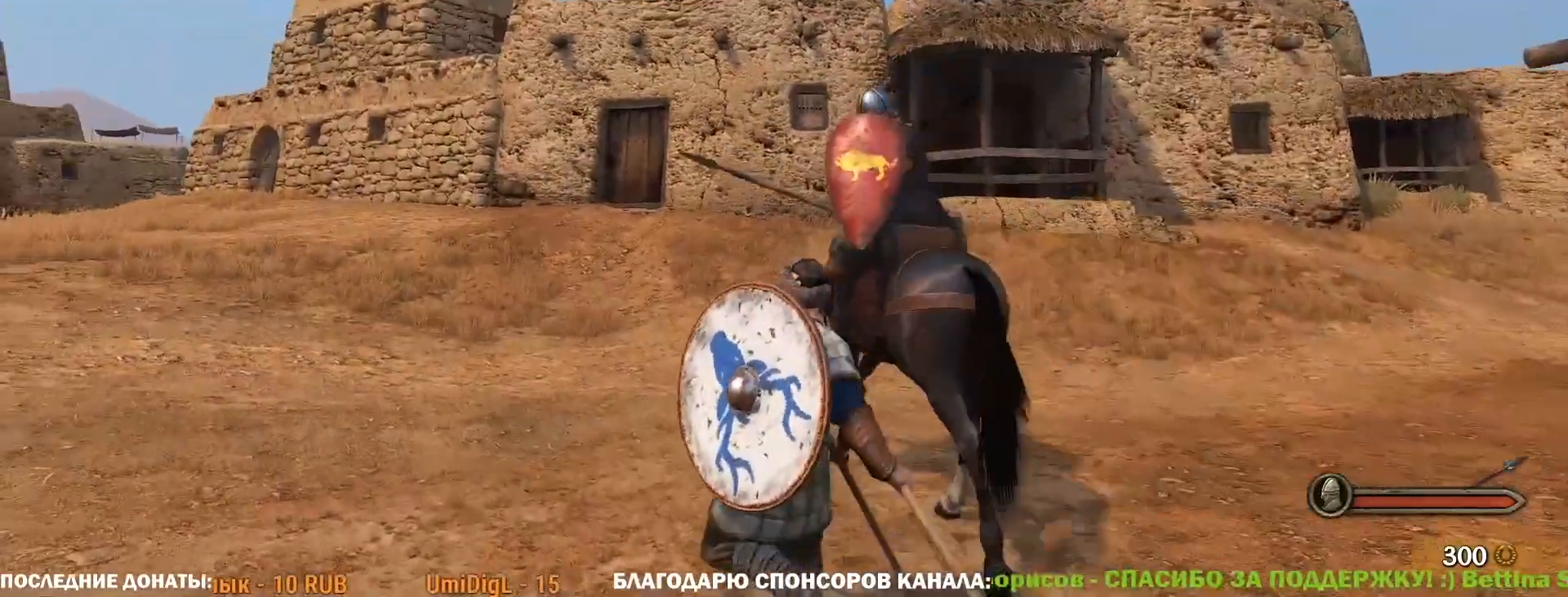
{"keys": ["w"], "mouse": [], "events": [[83, "mouse_right", "down"], [367, "mouse_right", "up"]]}
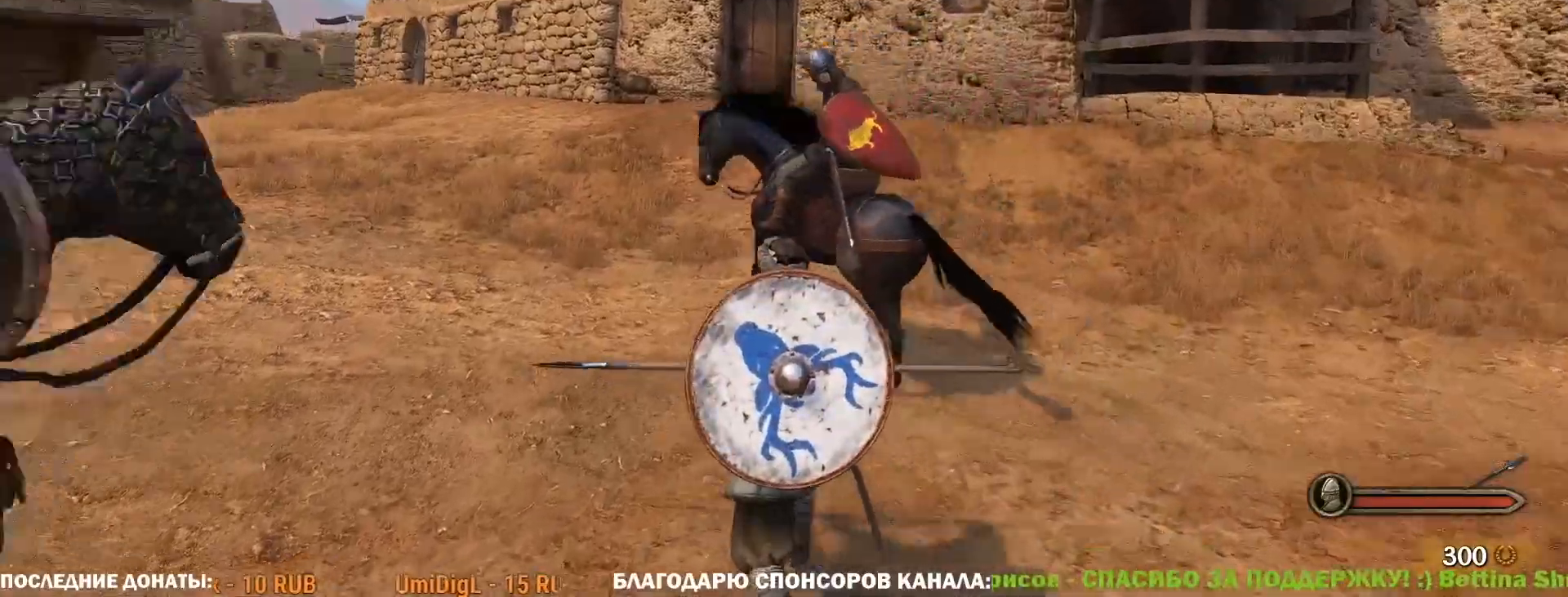
{"keys": ["w"], "mouse": [], "events": [[183, "d", "down"], [467, "d", "up"]]}
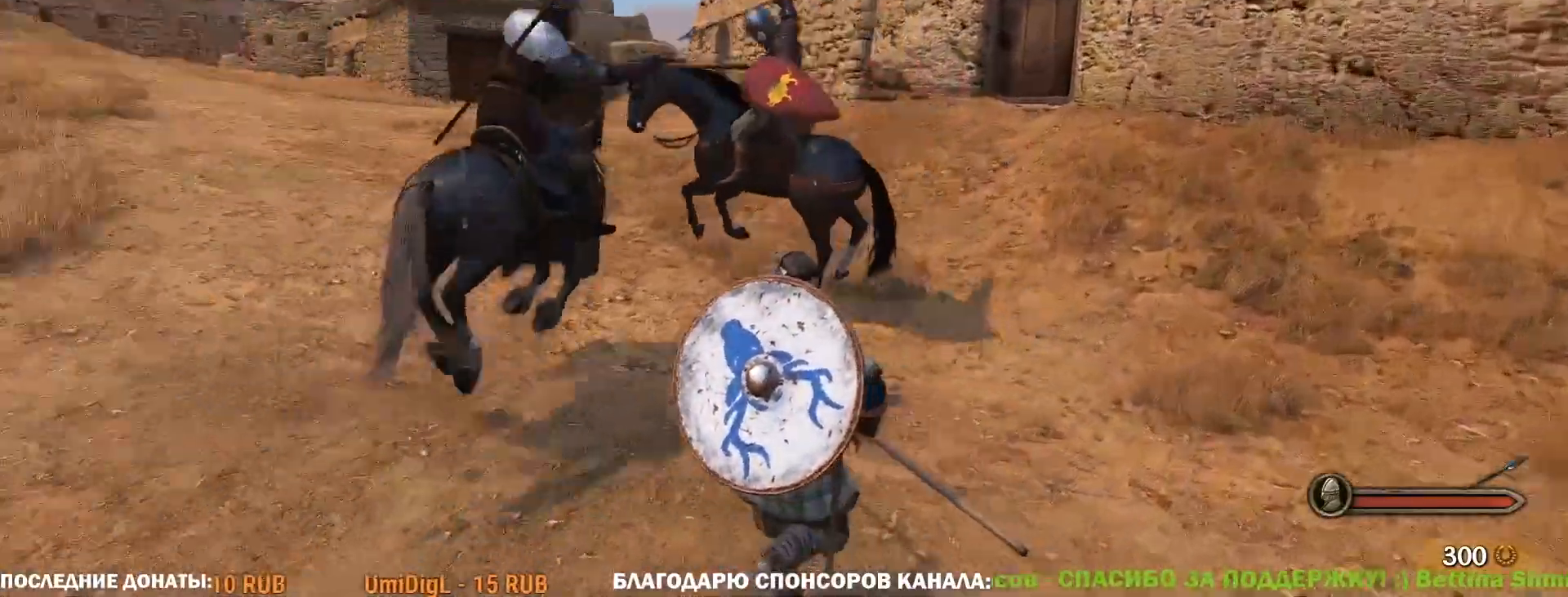
{"keys": ["a", "w"], "mouse": [], "events": [[17, "a", "down"]]}
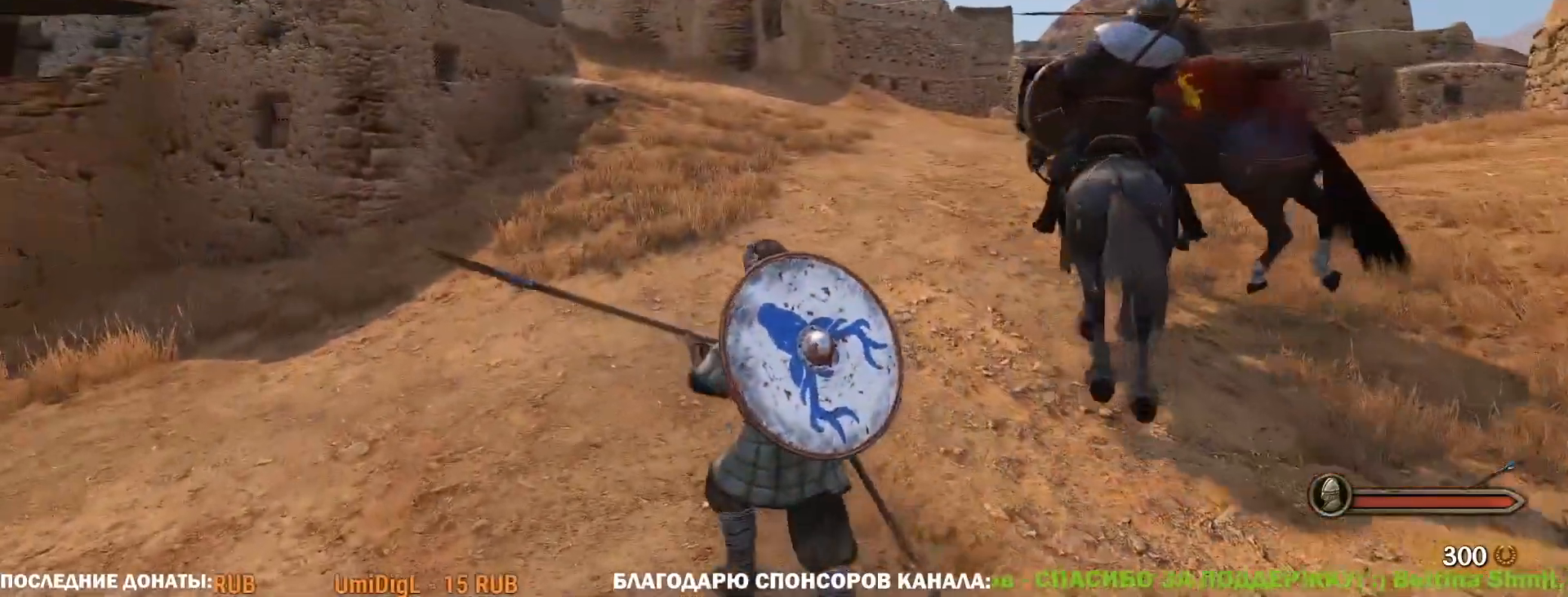
{"keys": ["a", "w"], "mouse": [], "events": []}
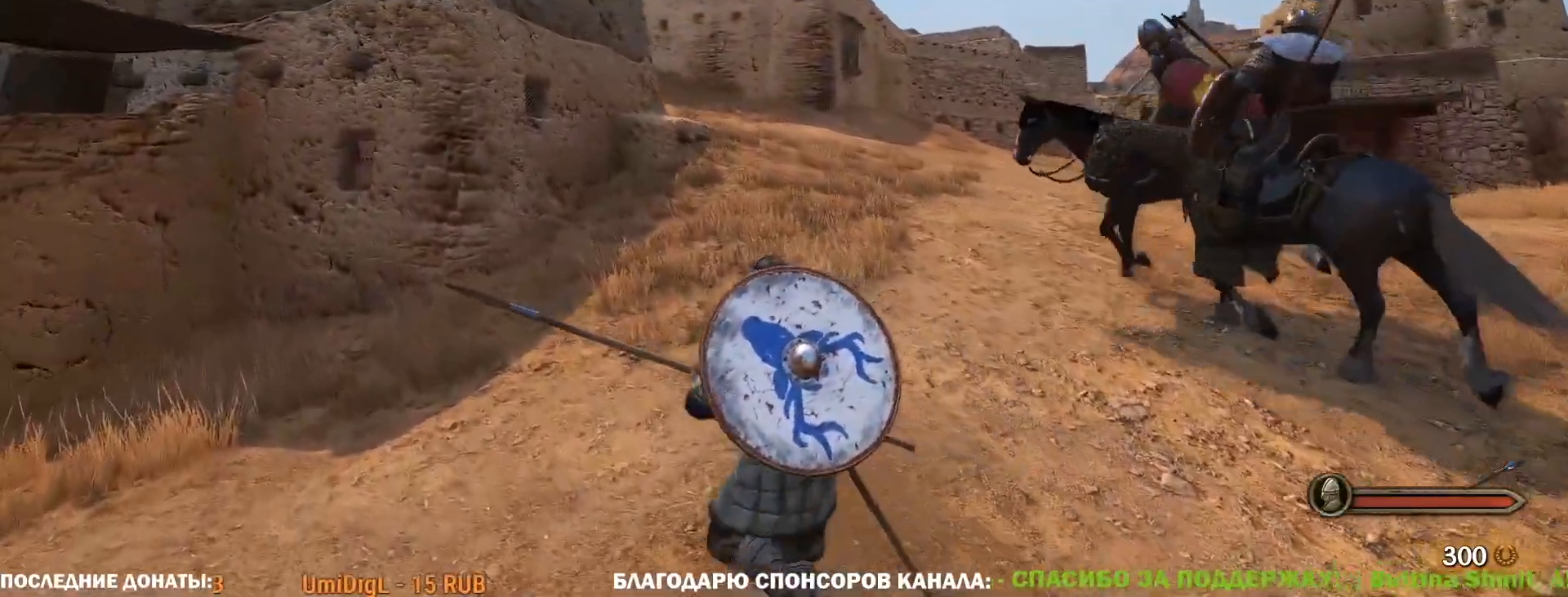
{"keys": ["a", "w"], "mouse": [], "events": [[100, "mouse_left", "down"], [233, "mouse_left", "up"]]}
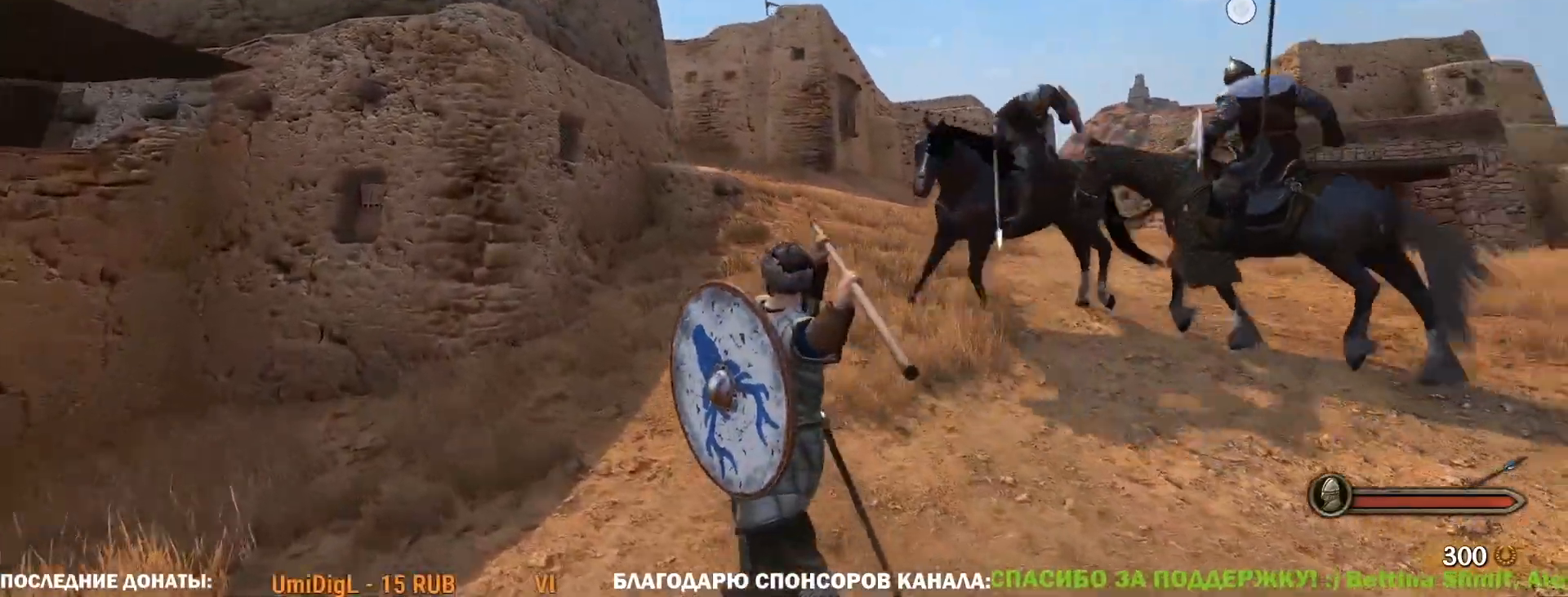
{"keys": ["a", "w"], "mouse": [], "events": []}
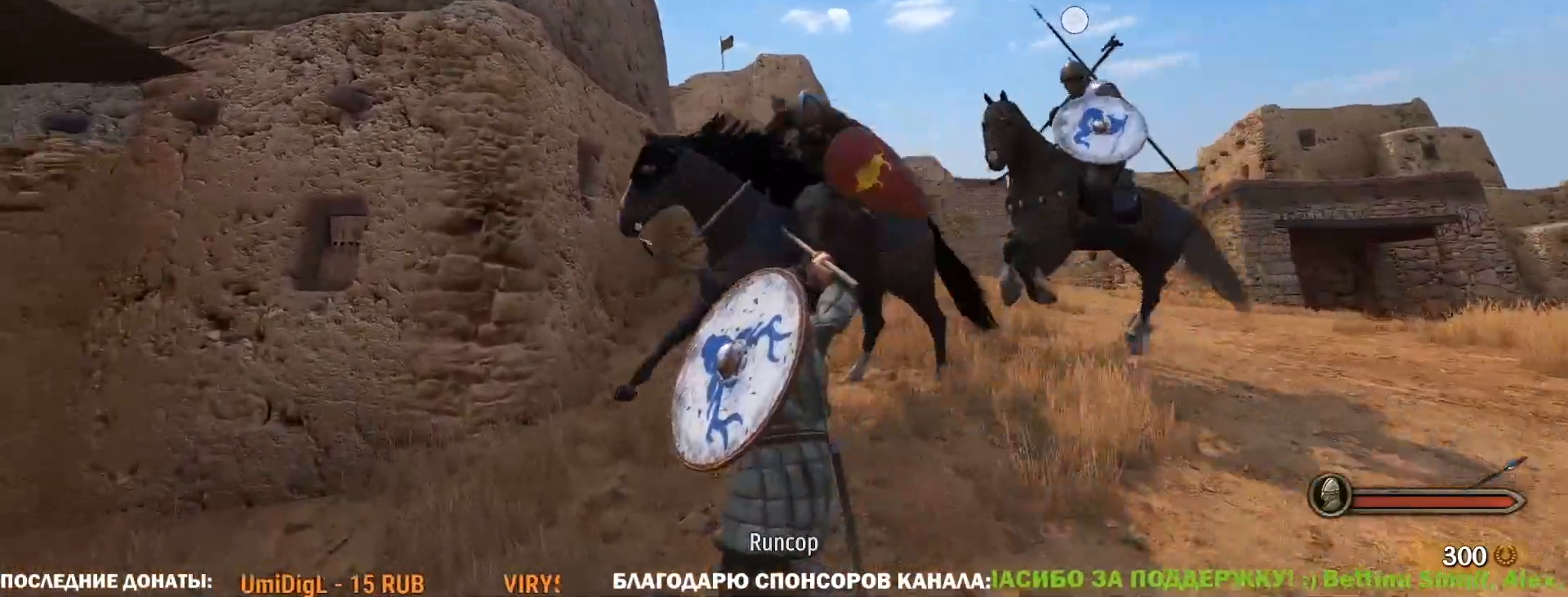
{"keys": ["a"], "mouse": ["left"], "events": [[83, "w", "up"], [167, "s", "down"], [500, "mouse_left", "down"], [500, "s", "up"]]}
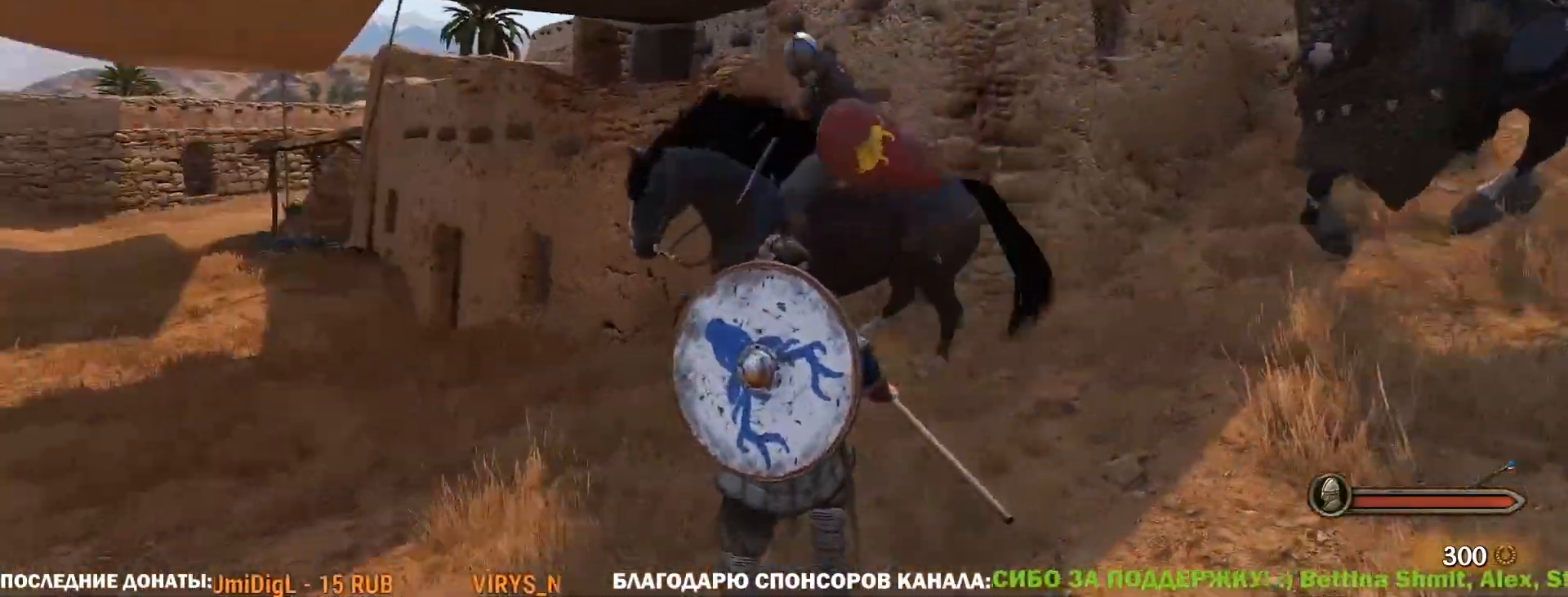
{"keys": ["a", "w"], "mouse": [], "events": [[183, "mouse_left", "up"], [233, "w", "down"]]}
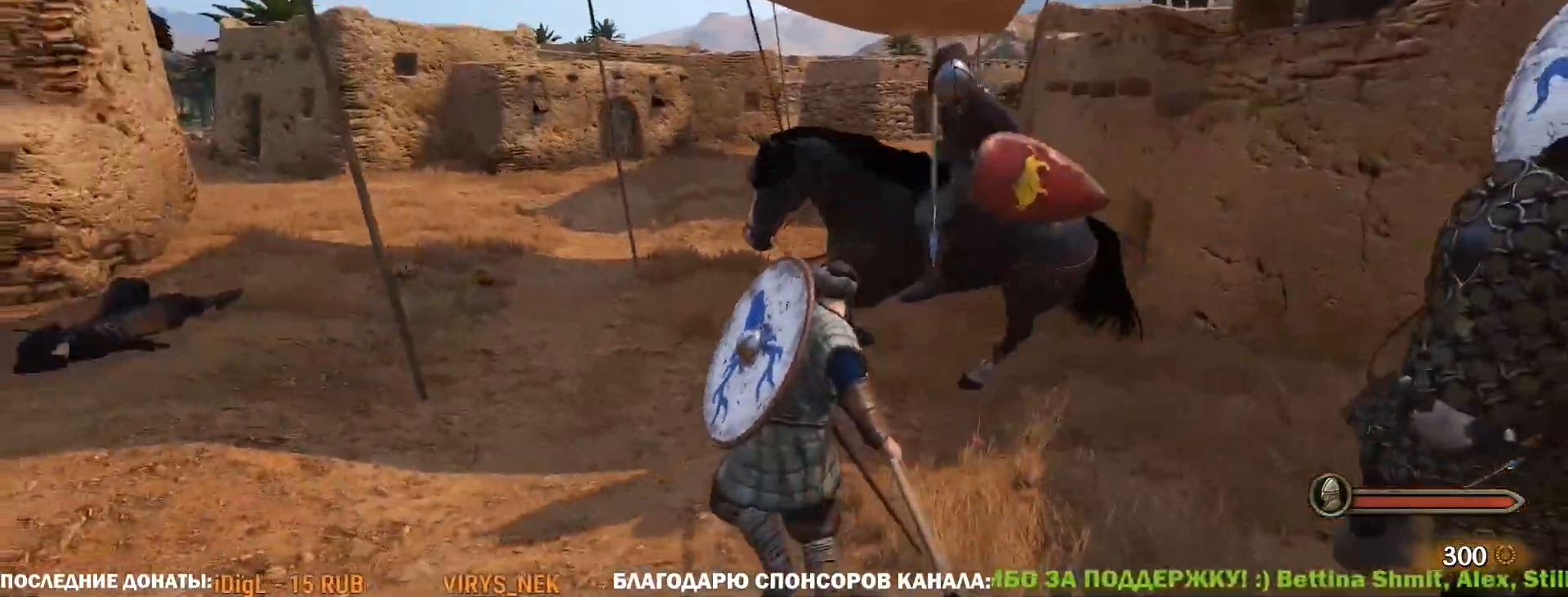
{"keys": ["a", "s"], "mouse": [], "events": [[117, "w", "up"], [250, "s", "down"]]}
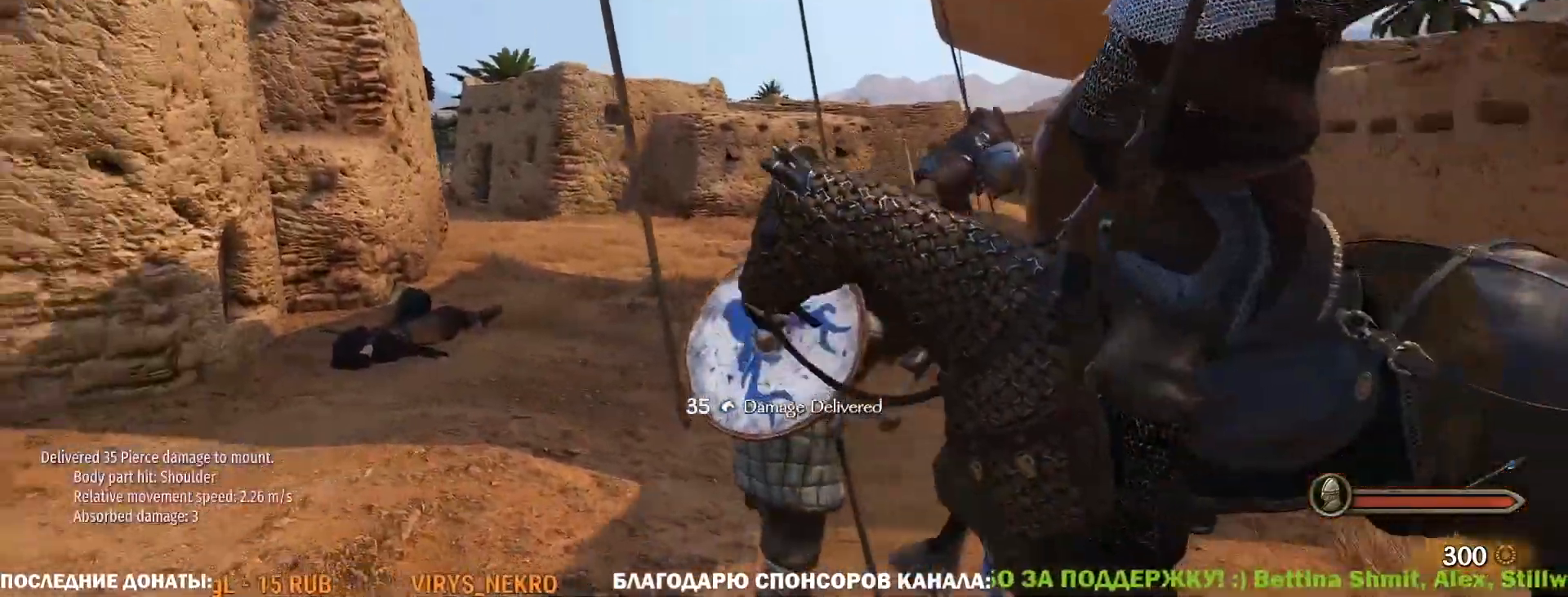
{"keys": ["a"], "mouse": ["left"], "events": [[400, "mouse_left", "down"], [400, "s", "up"]]}
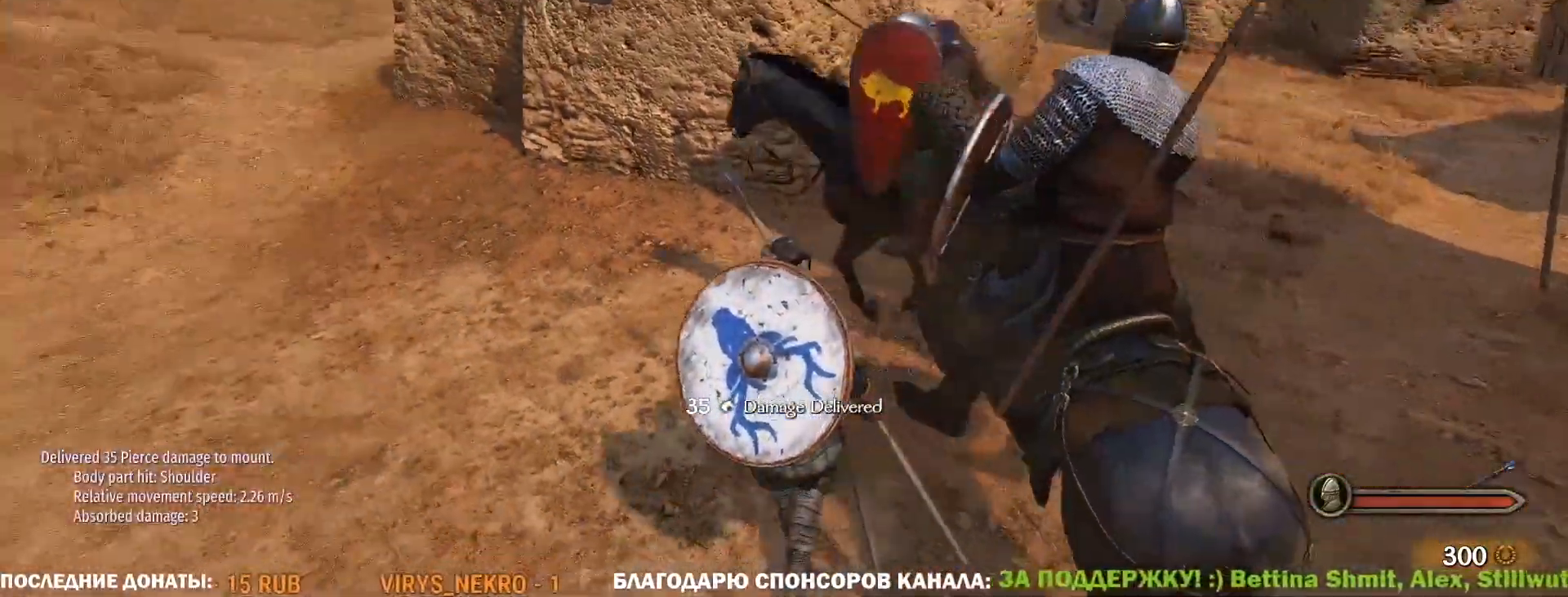
{"keys": ["a", "w"], "mouse": [], "events": [[50, "mouse_left", "up"], [50, "w", "down"]]}
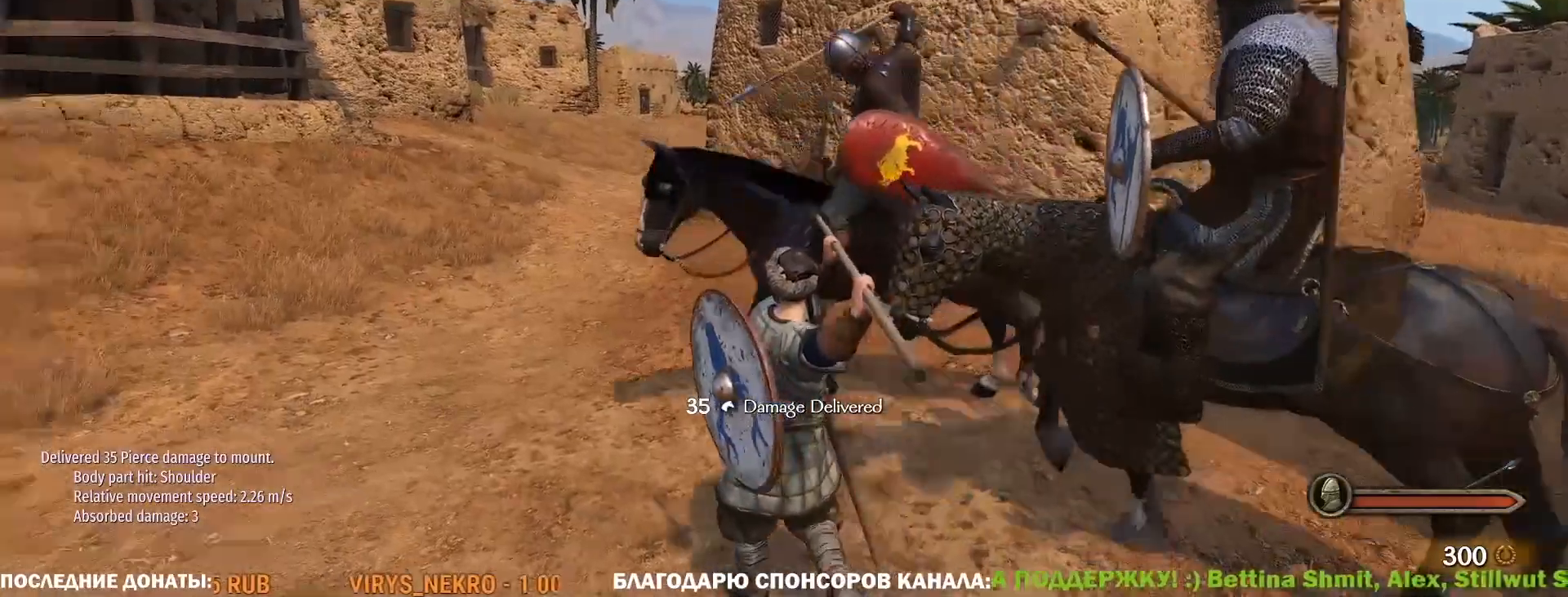
{"keys": ["a"], "mouse": [], "events": [[150, "w", "up"], [250, "s", "down"], [433, "s", "up"]]}
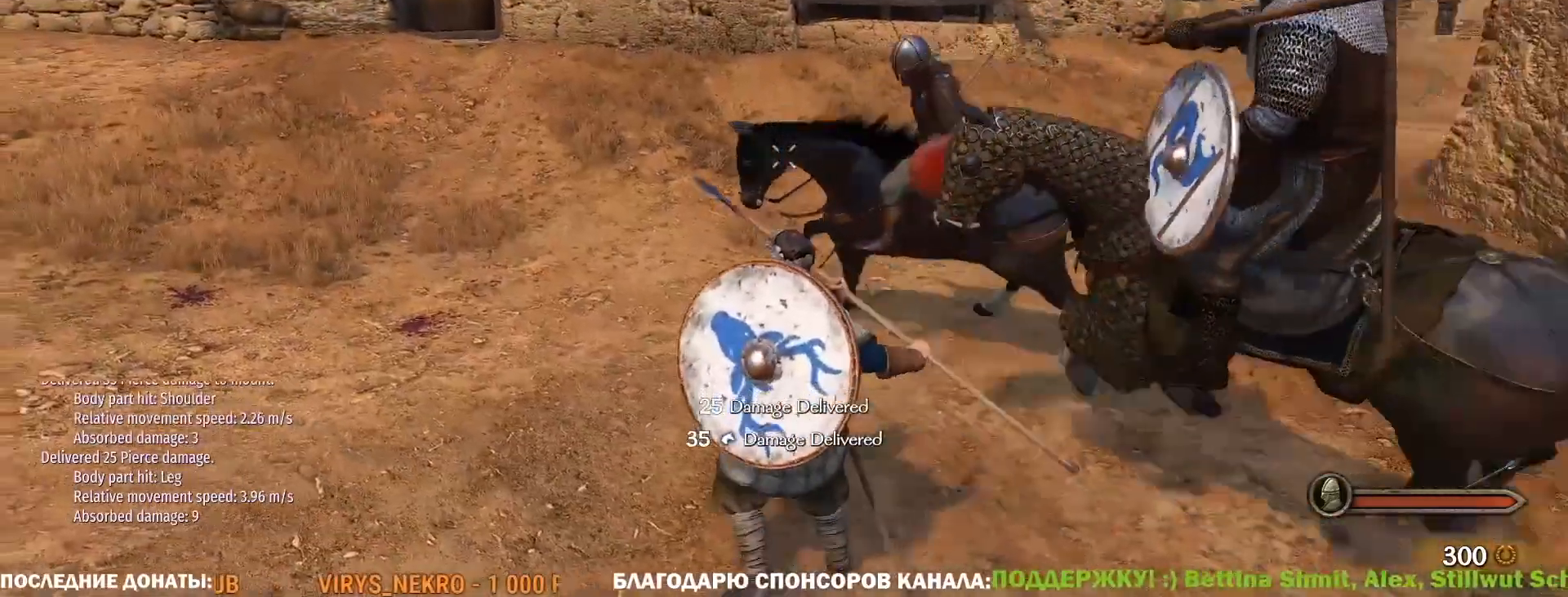
{"keys": ["a", "w"], "mouse": [], "events": [[83, "mouse_left", "down"], [217, "mouse_left", "up"], [267, "w", "down"]]}
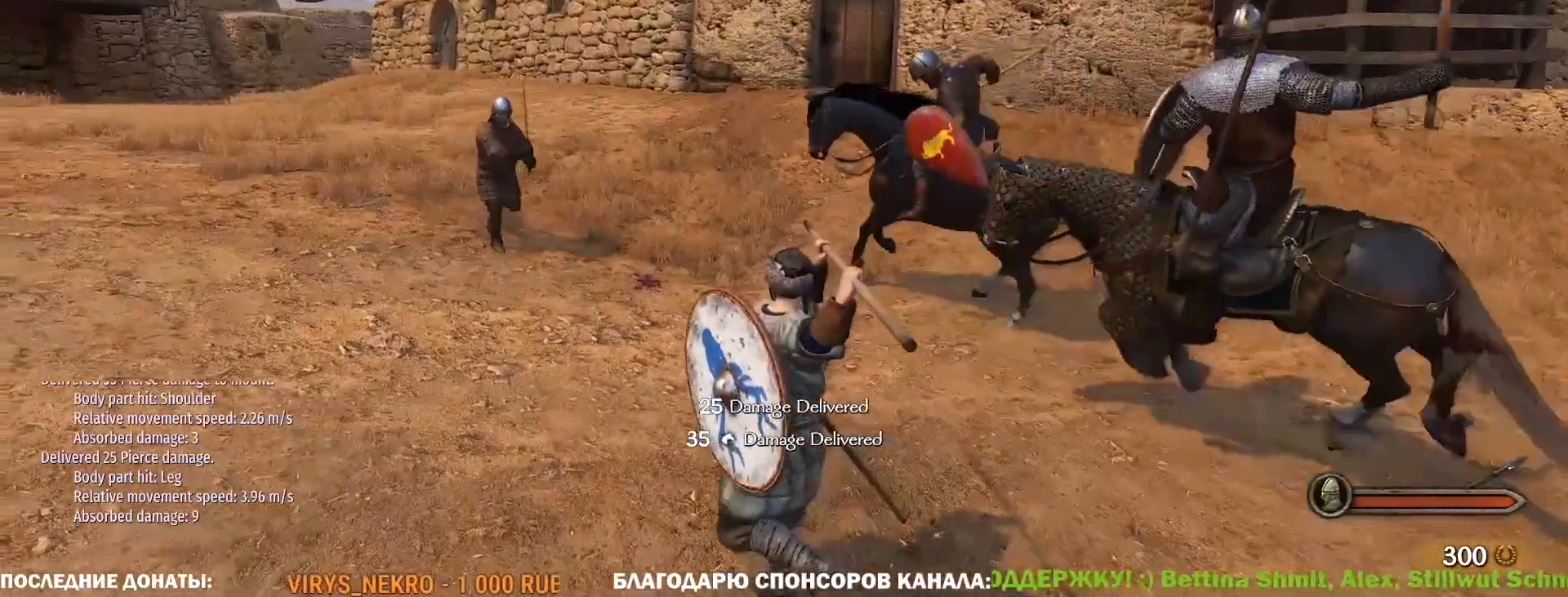
{"keys": ["a", "w"], "mouse": [], "events": [[100, "mouse_right", "down"], [367, "mouse_right", "up"]]}
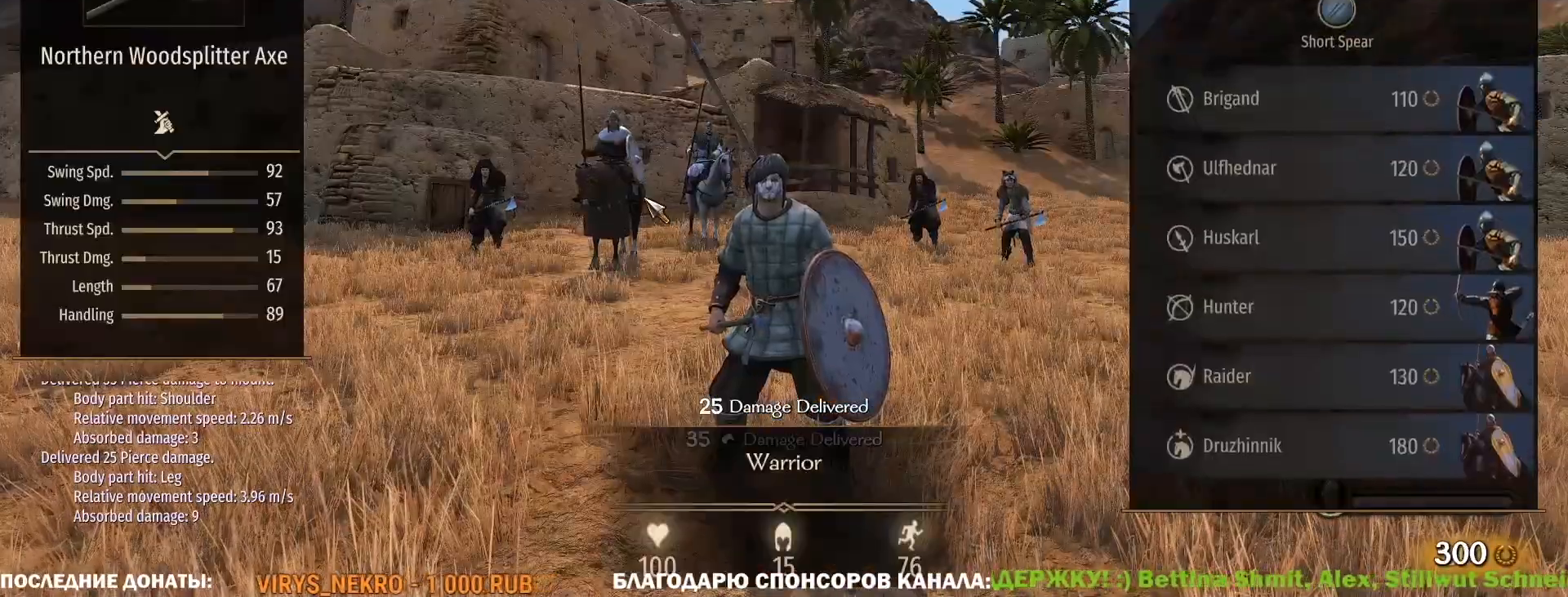
{"keys": [], "mouse": [], "events": [[17, "a", "up"], [117, "w", "up"]]}
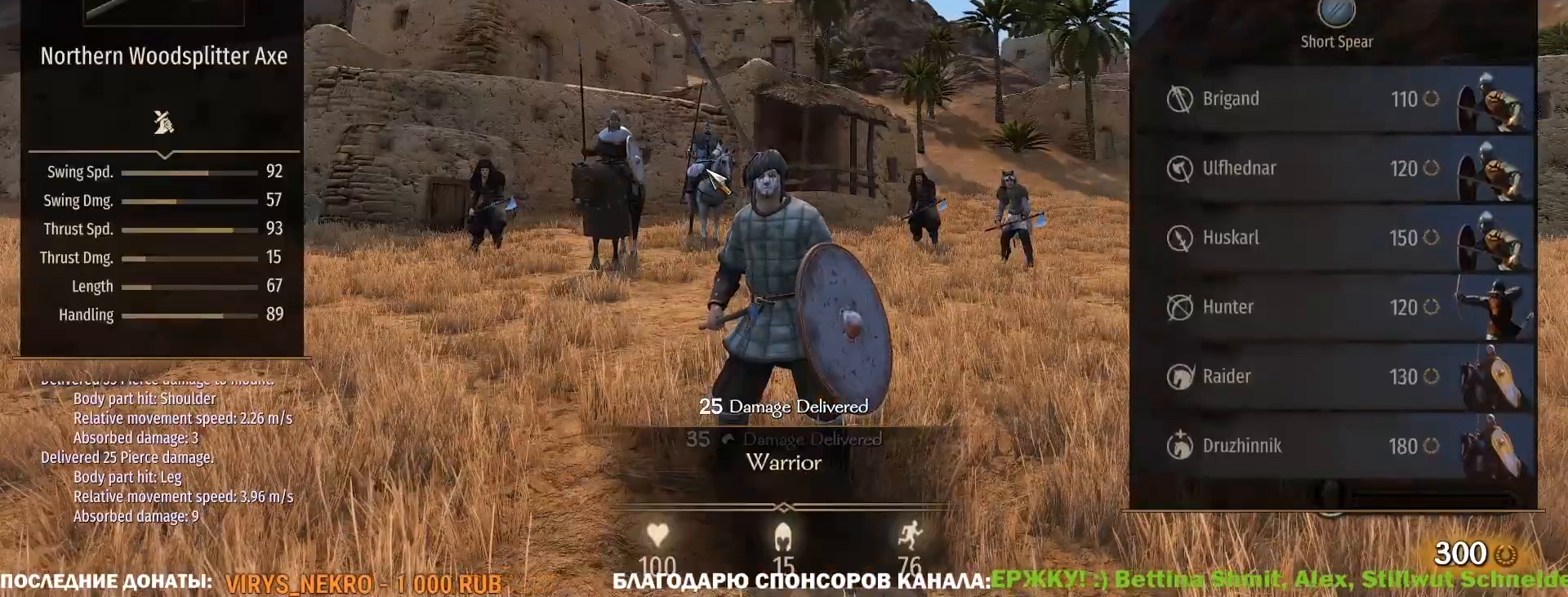
{"keys": ["tab"], "mouse": [], "events": [[133, "tab", "down"]]}
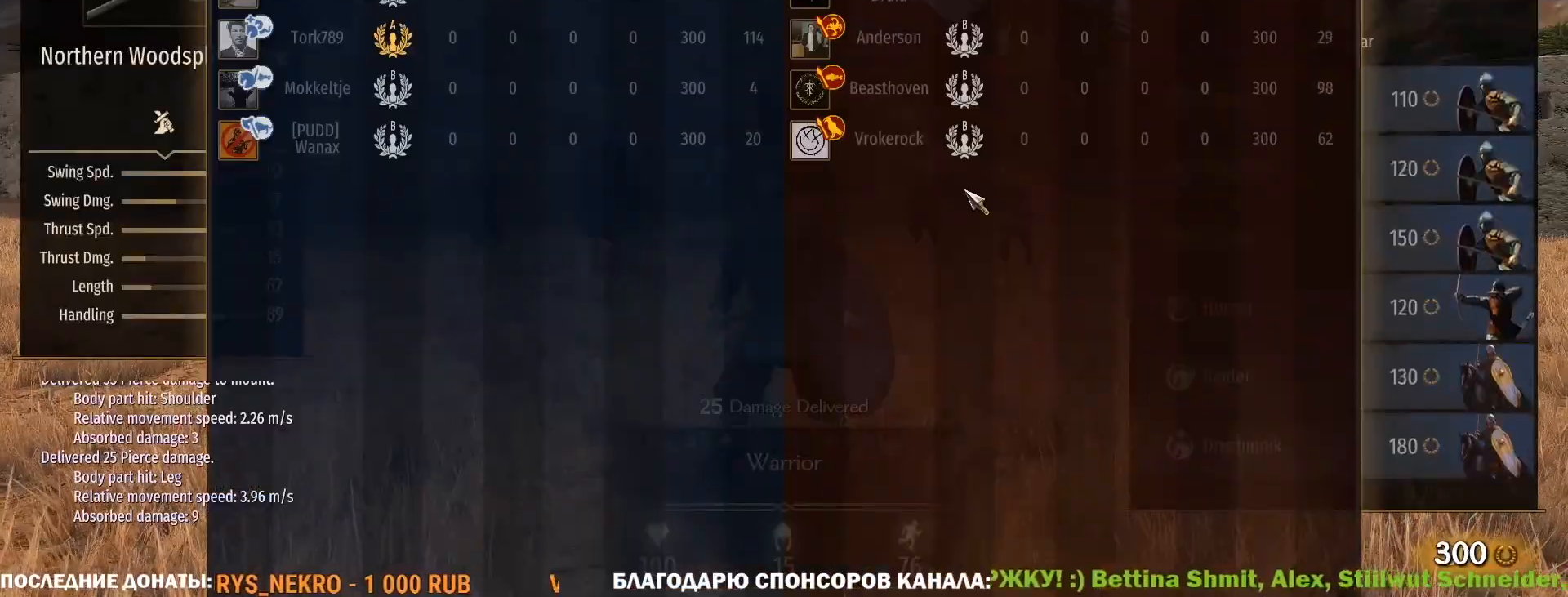
{"keys": ["caps_lock", "tab"], "mouse": [], "events": [[50, "caps_lock", "down"]]}
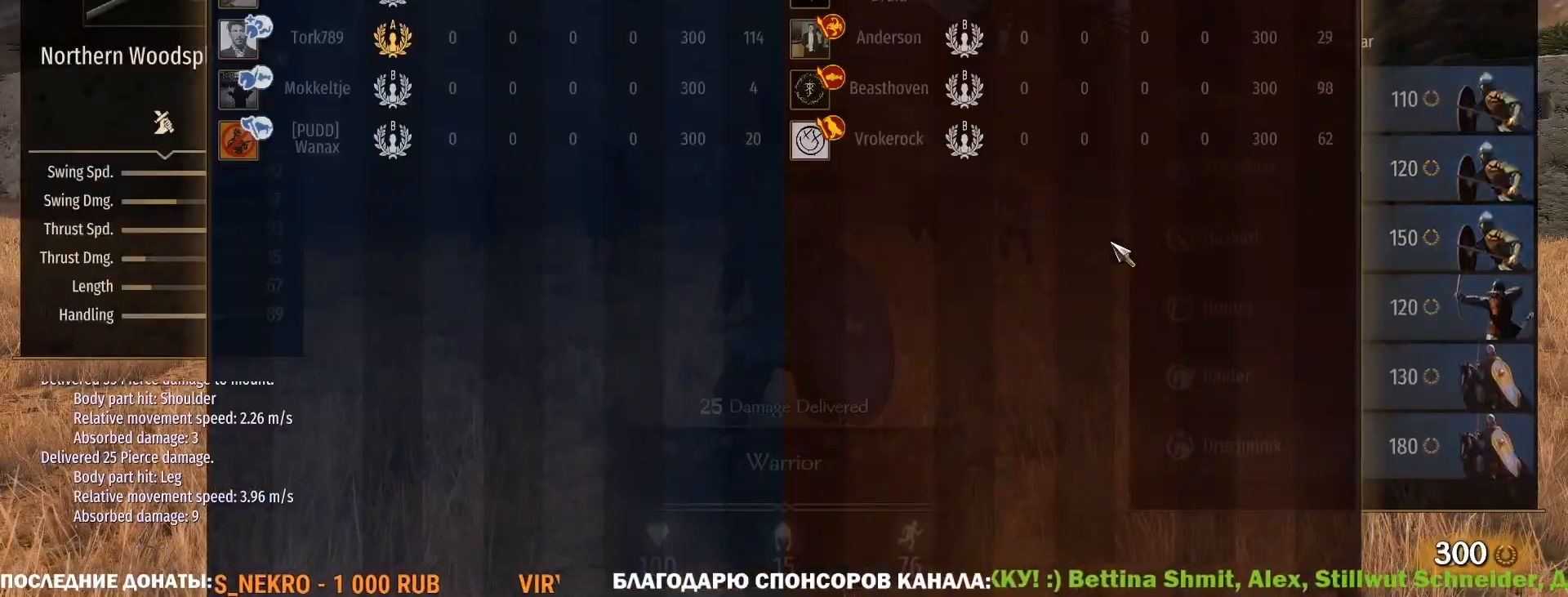
{"keys": ["caps_lock", "tab"], "mouse": [], "events": []}
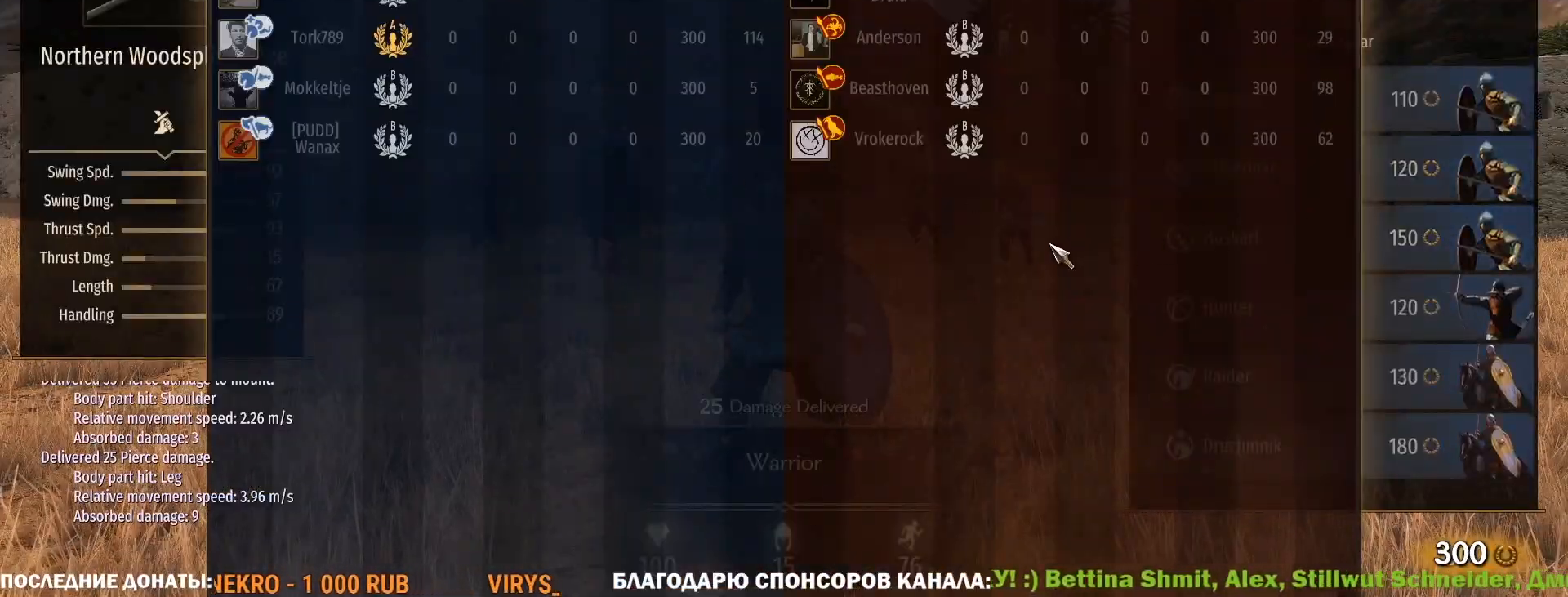
{"keys": ["caps_lock"], "mouse": [], "events": [[83, "tab", "up"]]}
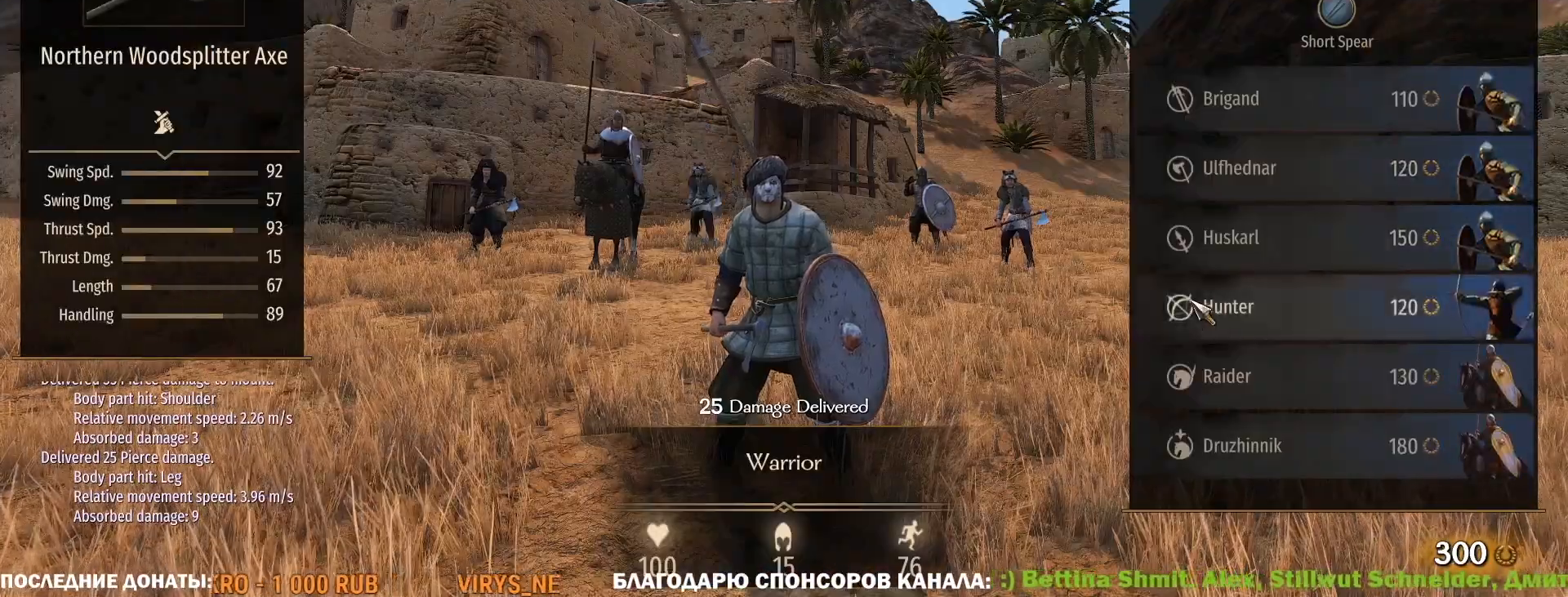
{"keys": ["caps_lock"], "mouse": [], "events": []}
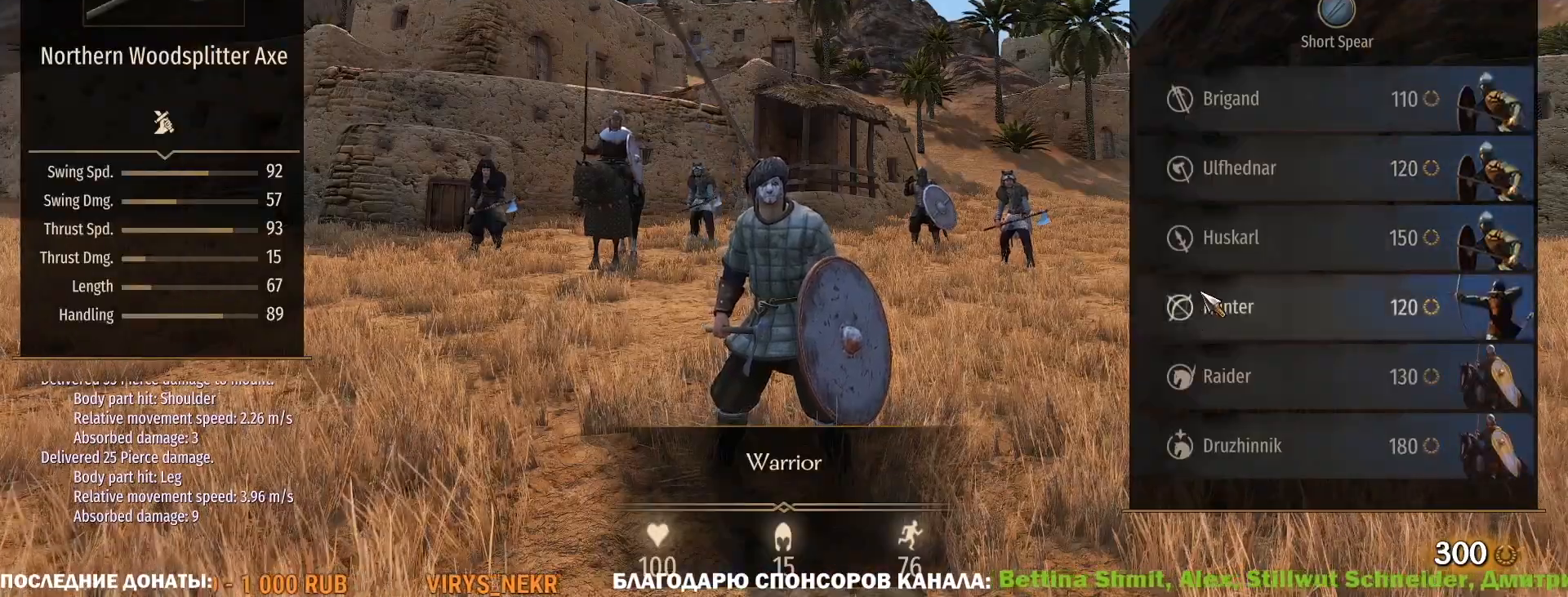
{"keys": ["caps_lock"], "mouse": [], "events": []}
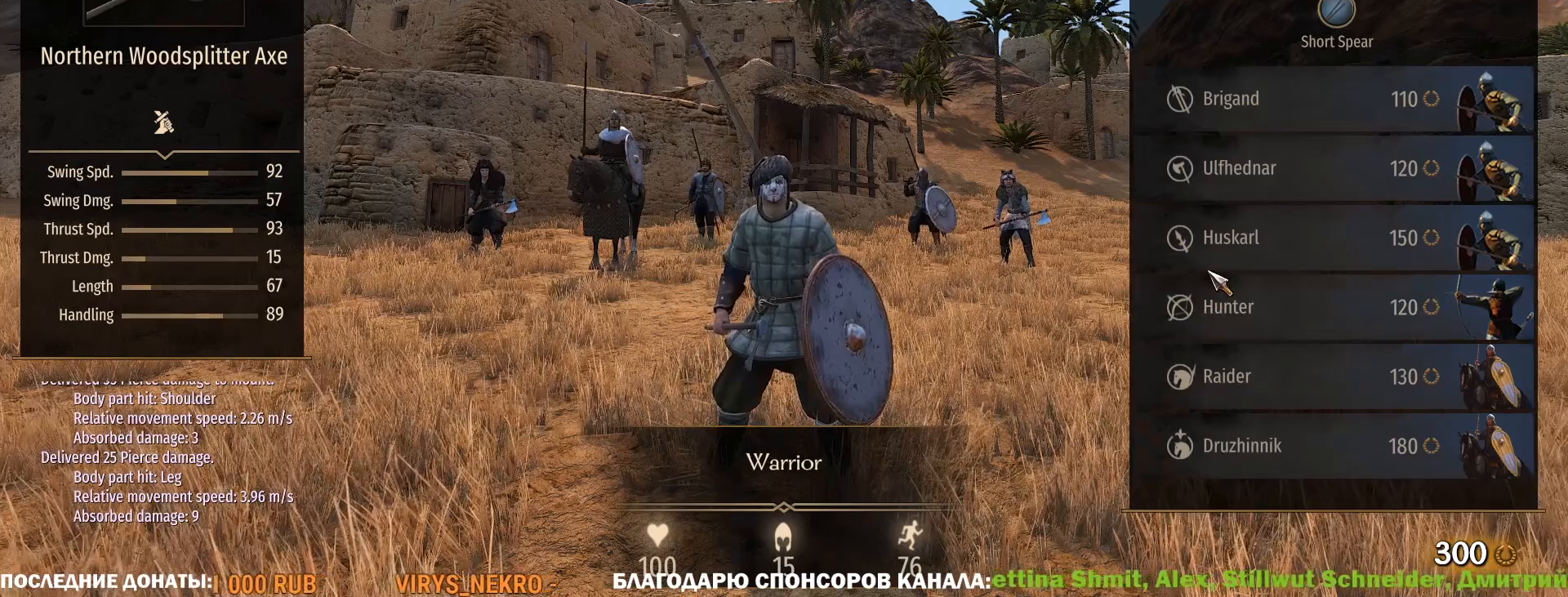
{"keys": ["caps_lock", "tab"], "mouse": [], "events": [[33, "tab", "down"]]}
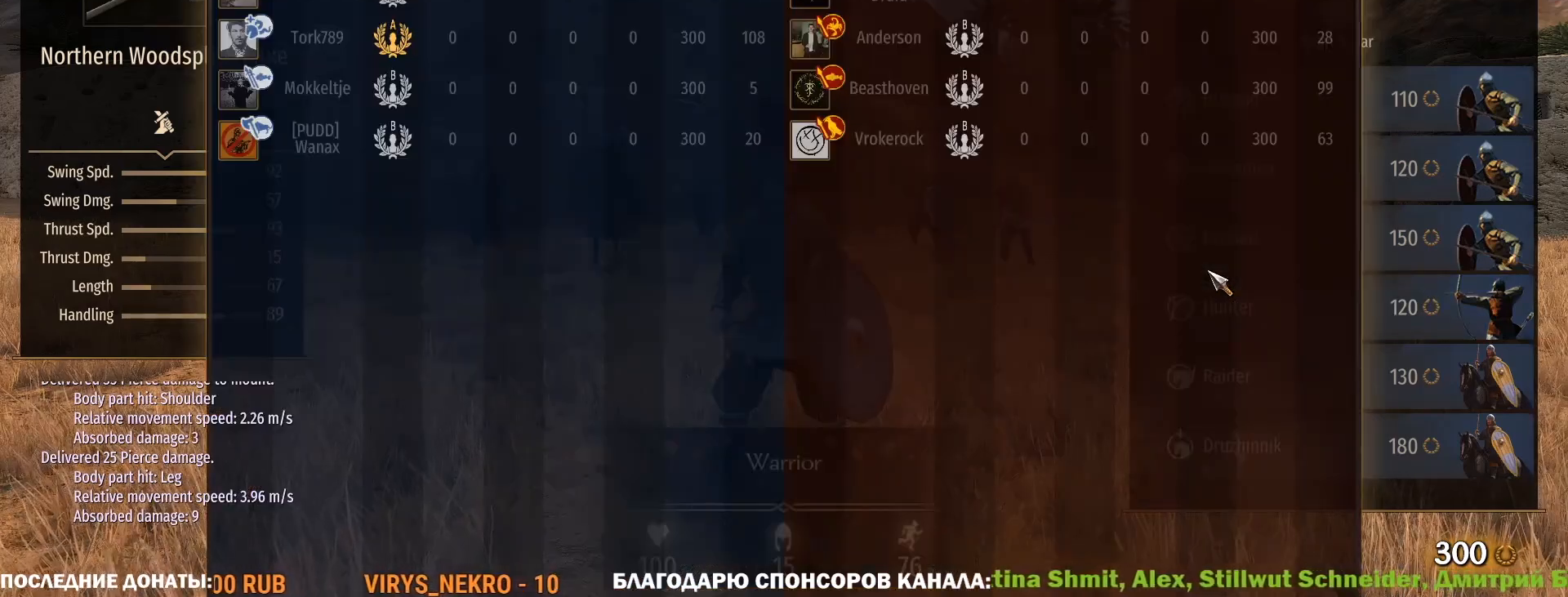
{"keys": ["caps_lock"], "mouse": [], "events": [[233, "tab", "up"]]}
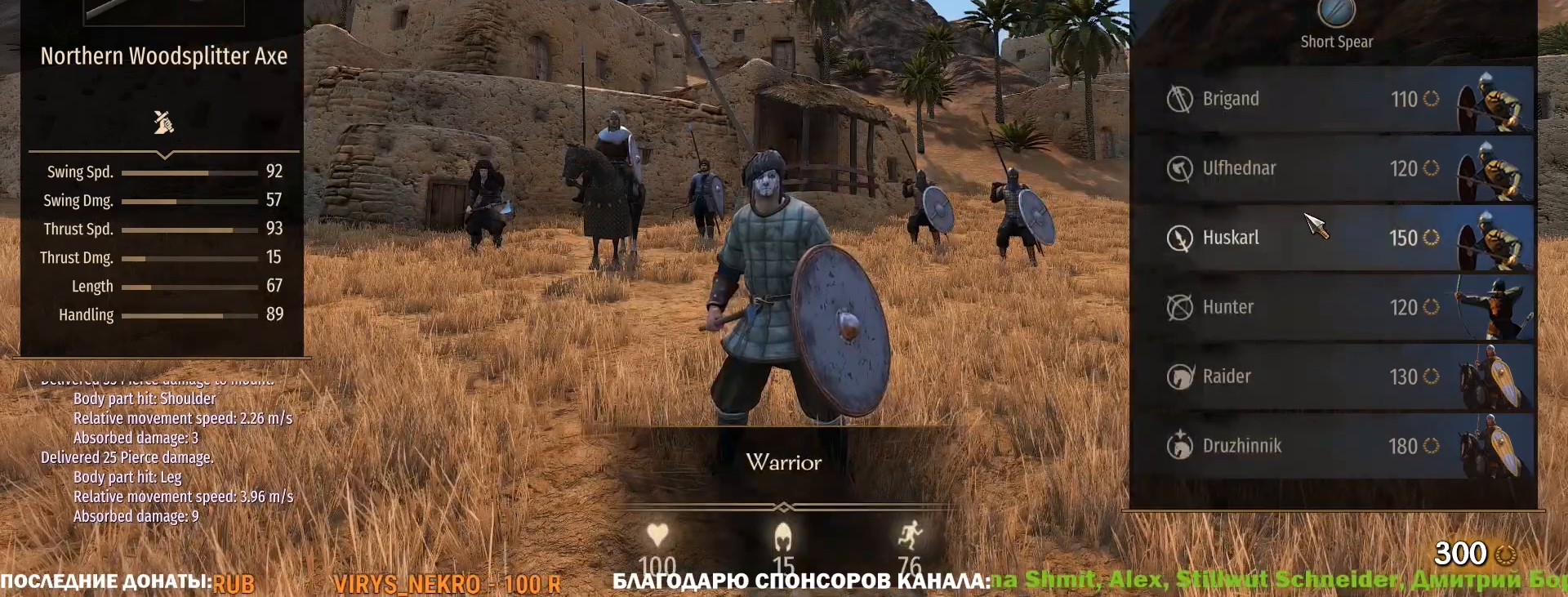
{"keys": ["caps_lock"], "mouse": [], "events": []}